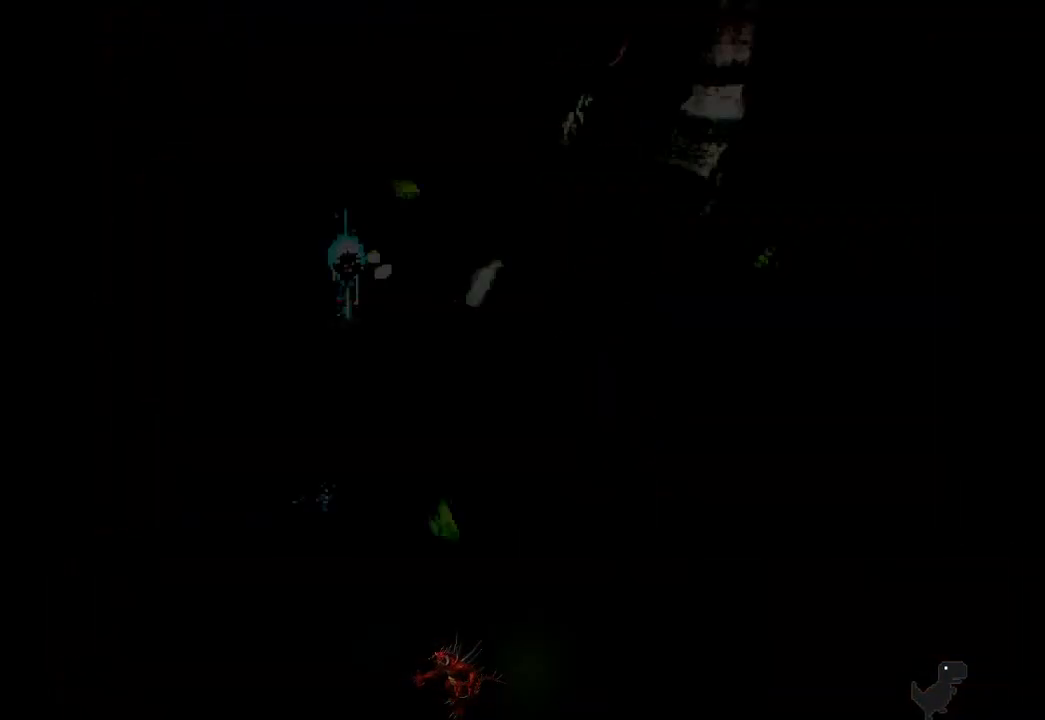
Gameplay with a controller (PlayStation layout); each line is a JSON object with the inputs held at the frame after it. "events" lists button and stick changes between this image and that frame as [ms after this image, input, new state], when the widget could be followed in between. Not read: L3 R3 right_stick.
{"buttons": [], "left_stick": "up", "events": [[167, "left_stick", "right"], [483, "left_stick", "up"]]}
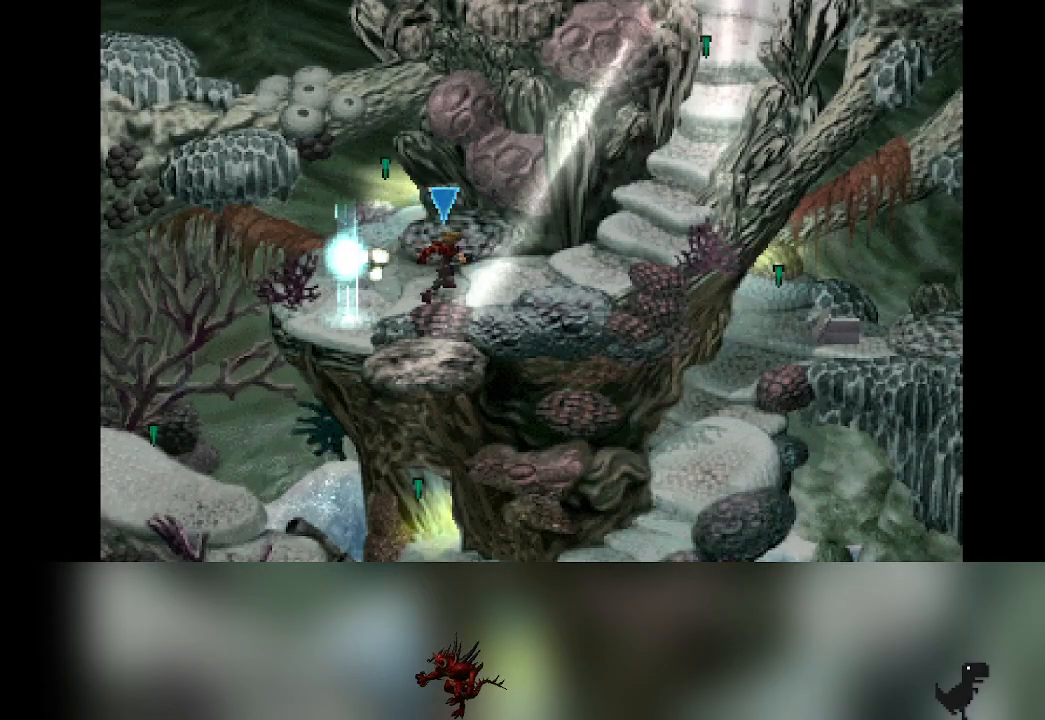
{"buttons": [], "left_stick": "right", "events": [[33, "left_stick", "left"], [150, "left_stick", "down"], [217, "left_stick", "right"]]}
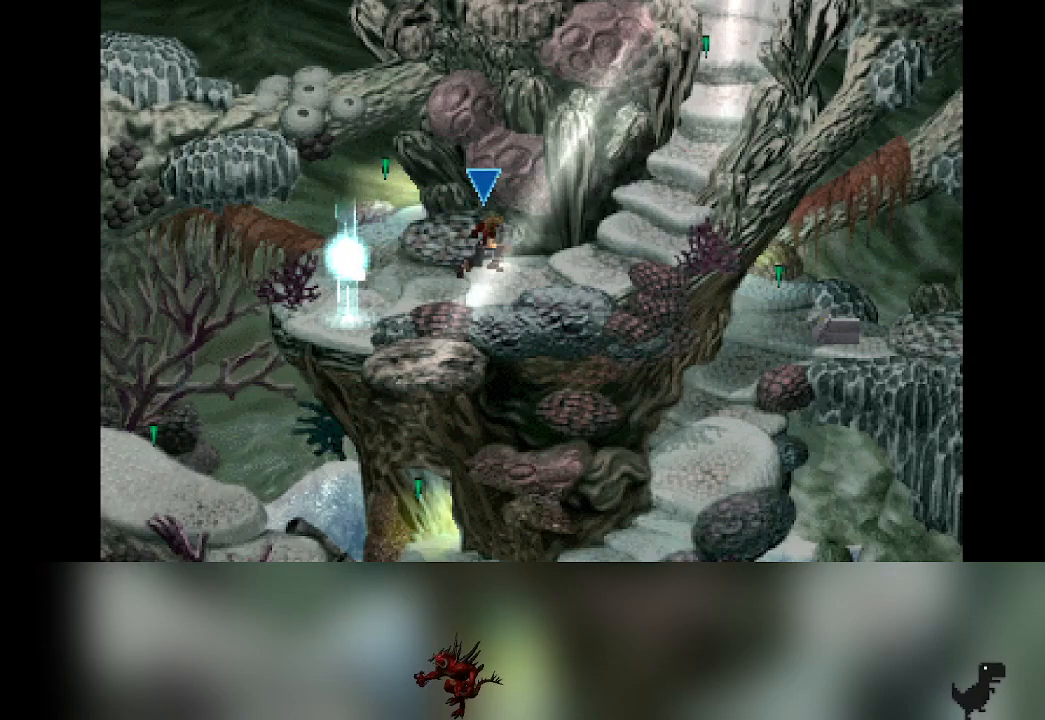
{"buttons": [], "left_stick": "up", "events": [[150, "left_stick", "left"], [367, "left_stick", "down"], [417, "left_stick", "right"], [500, "left_stick", "up"]]}
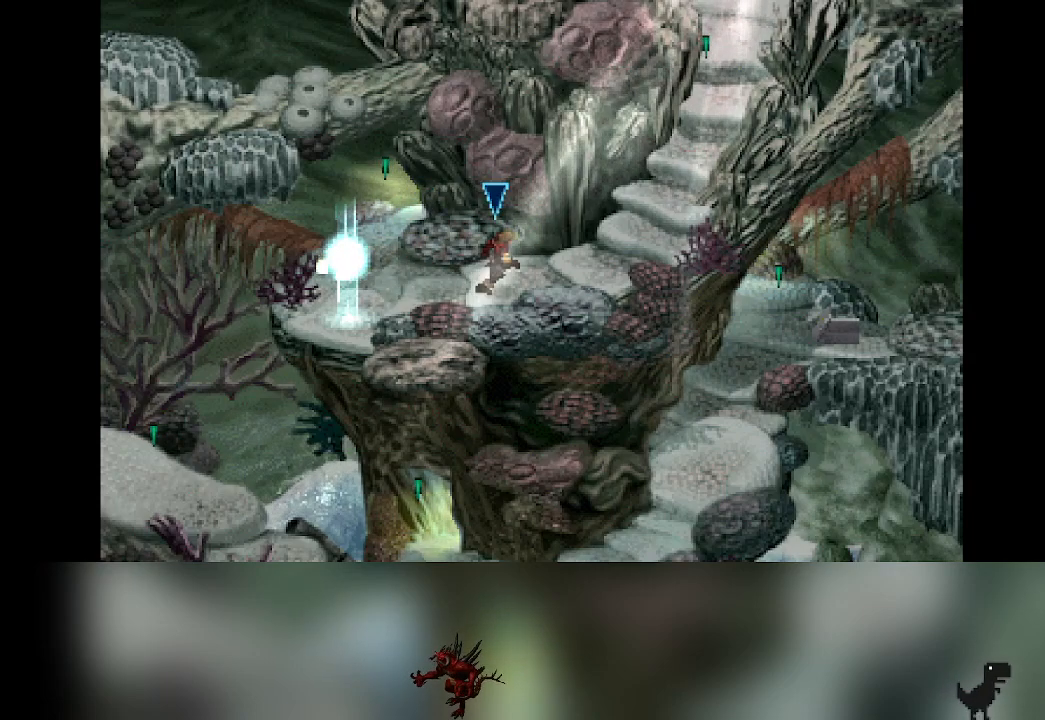
{"buttons": [], "left_stick": "down", "events": [[33, "left_stick", "left"], [167, "left_stick", "down"], [233, "left_stick", "right"], [300, "left_stick", "up"], [350, "left_stick", "left"], [483, "left_stick", "down"]]}
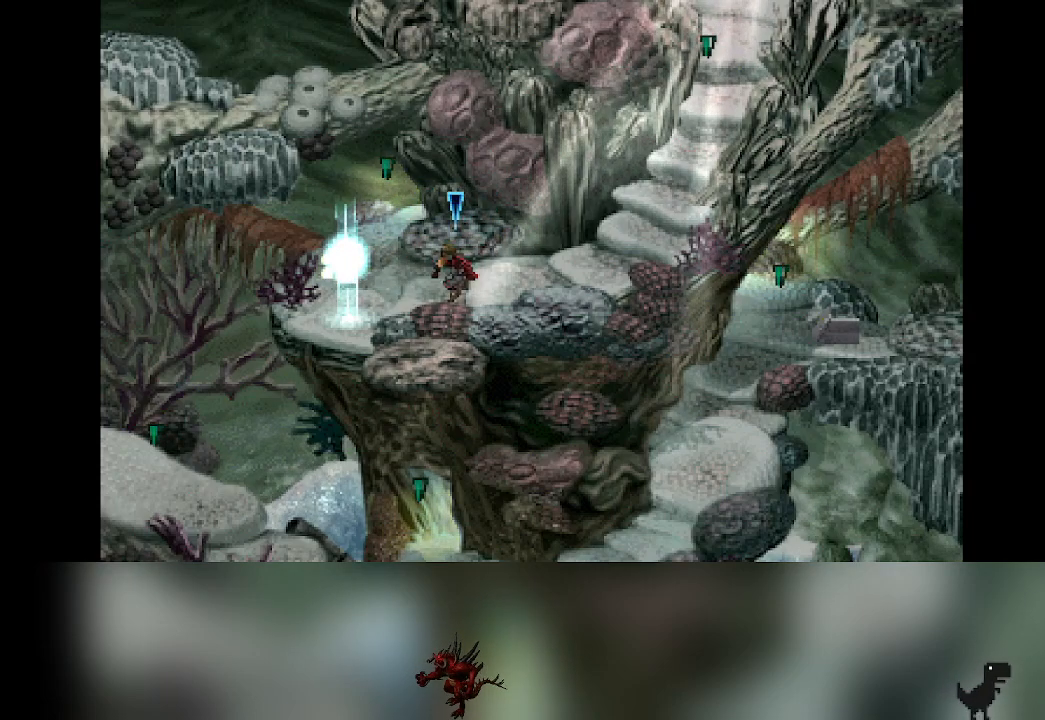
{"buttons": [], "left_stick": "left", "events": [[50, "left_stick", "right"], [183, "left_stick", "left"], [317, "left_stick", "down"], [367, "left_stick", "right"], [483, "left_stick", "left"]]}
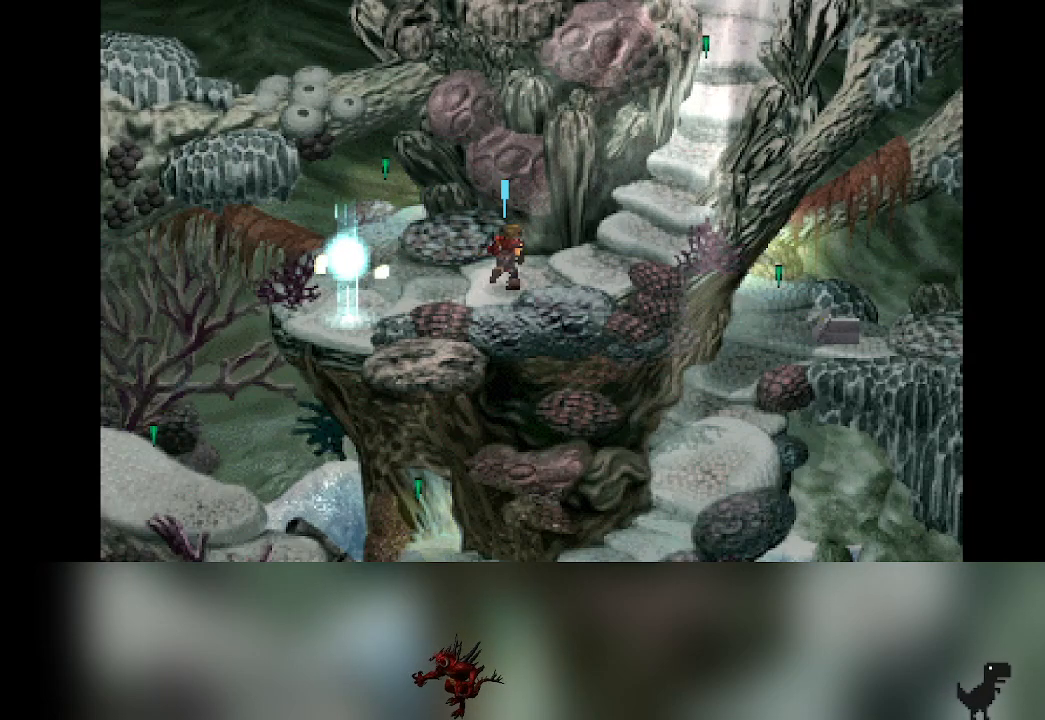
{"buttons": [], "left_stick": "right", "events": [[150, "left_stick", "down-right"], [300, "left_stick", "left"], [417, "left_stick", "down"], [483, "left_stick", "right"]]}
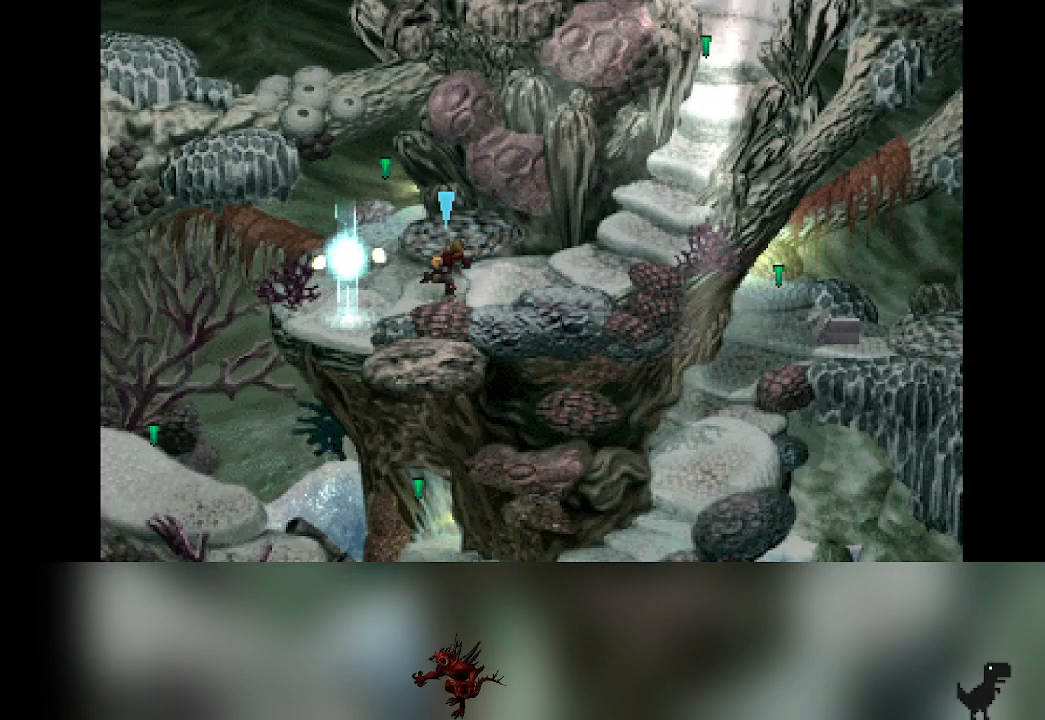
{"buttons": [], "left_stick": "left", "events": [[100, "left_stick", "up"], [150, "left_stick", "left"], [267, "left_stick", "down"], [317, "left_stick", "right"], [450, "left_stick", "left"]]}
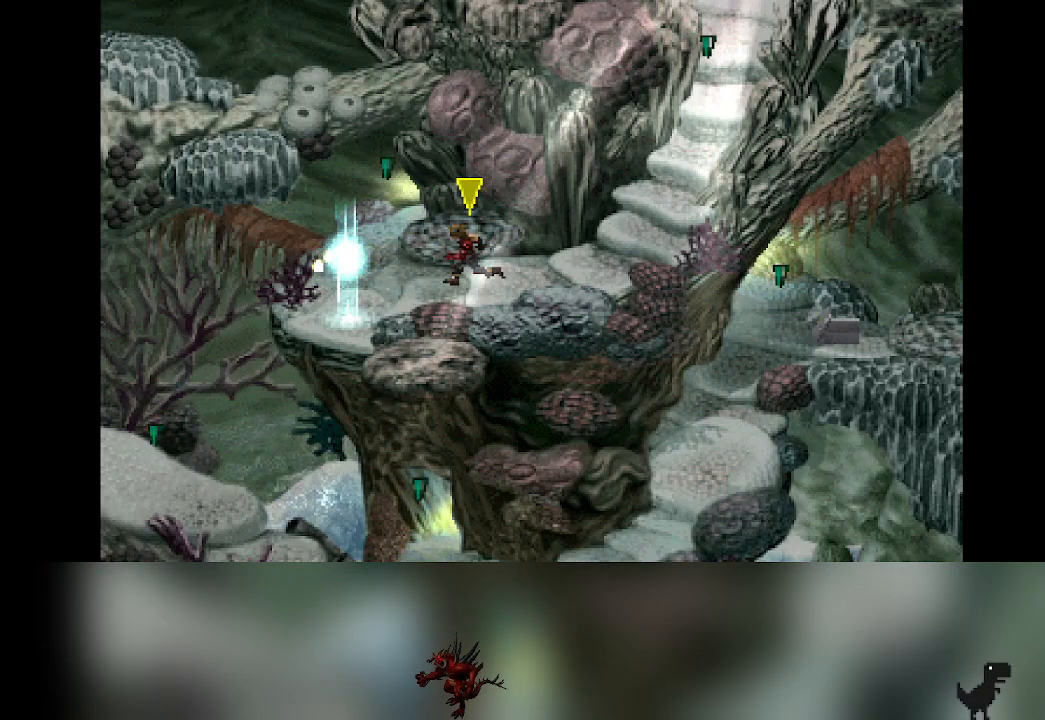
{"buttons": [], "left_stick": "up", "events": [[67, "left_stick", "right"], [200, "left_stick", "up-left"], [283, "left_stick", "down-left"], [350, "left_stick", "right"], [483, "left_stick", "up"]]}
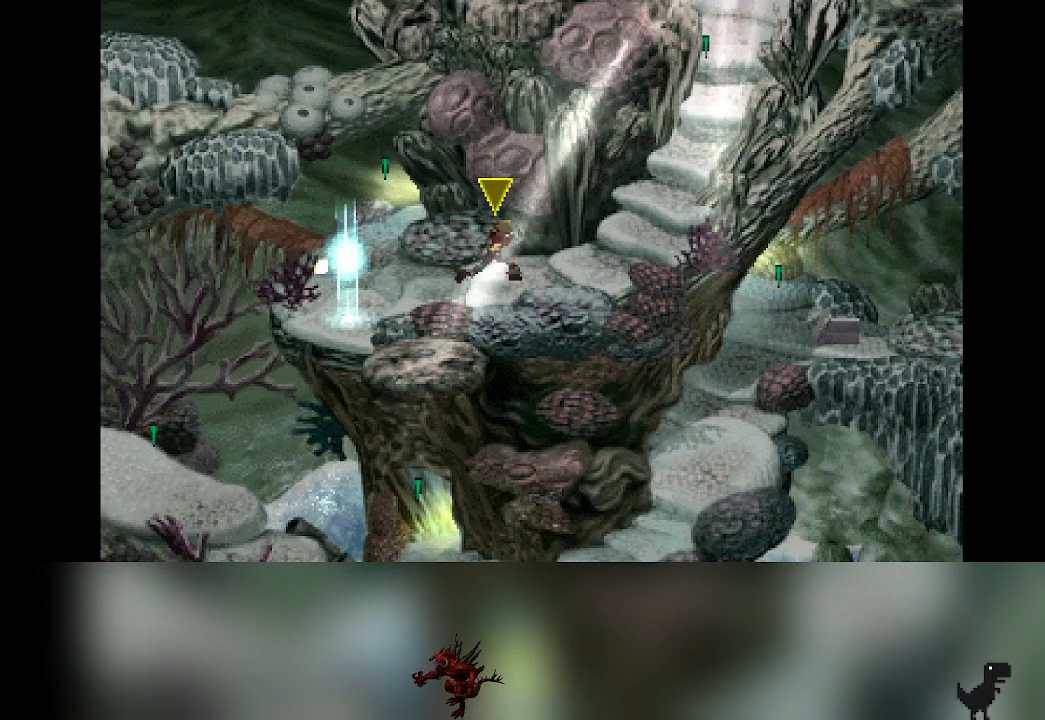
{"buttons": [], "left_stick": "down-right", "events": [[33, "left_stick", "left"], [150, "left_stick", "right"], [300, "left_stick", "left"], [350, "left_stick", "down-left"], [450, "left_stick", "down-right"]]}
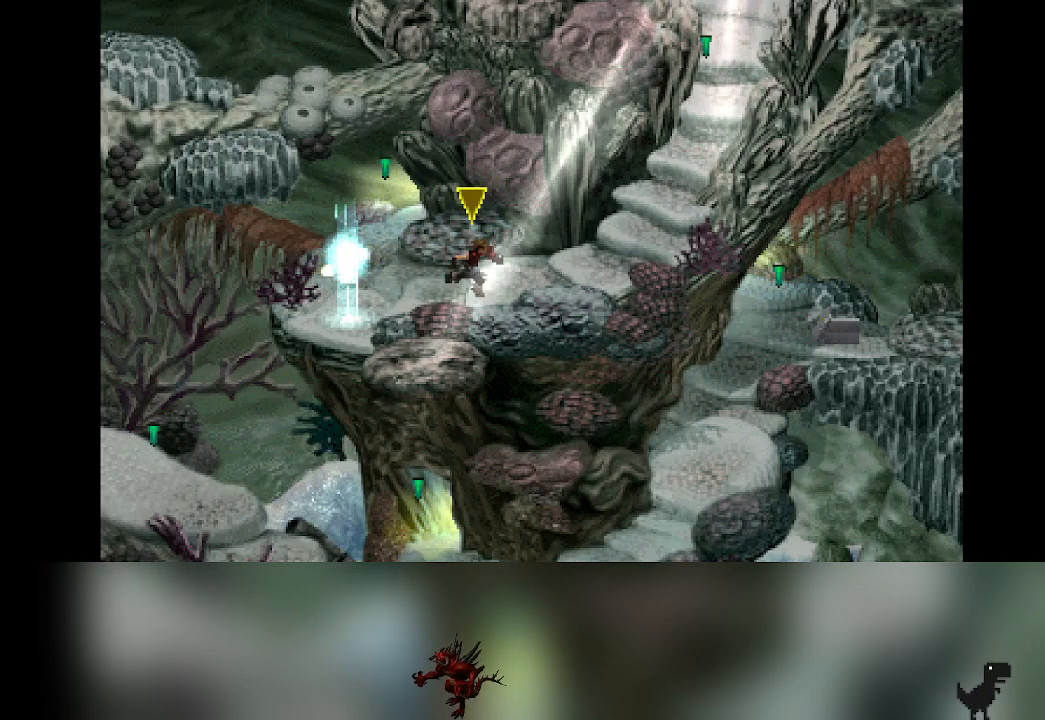
{"buttons": [], "left_stick": "left", "events": [[33, "left_stick", "up-right"], [100, "left_stick", "left"], [200, "left_stick", "down"], [250, "left_stick", "right"], [400, "left_stick", "left"]]}
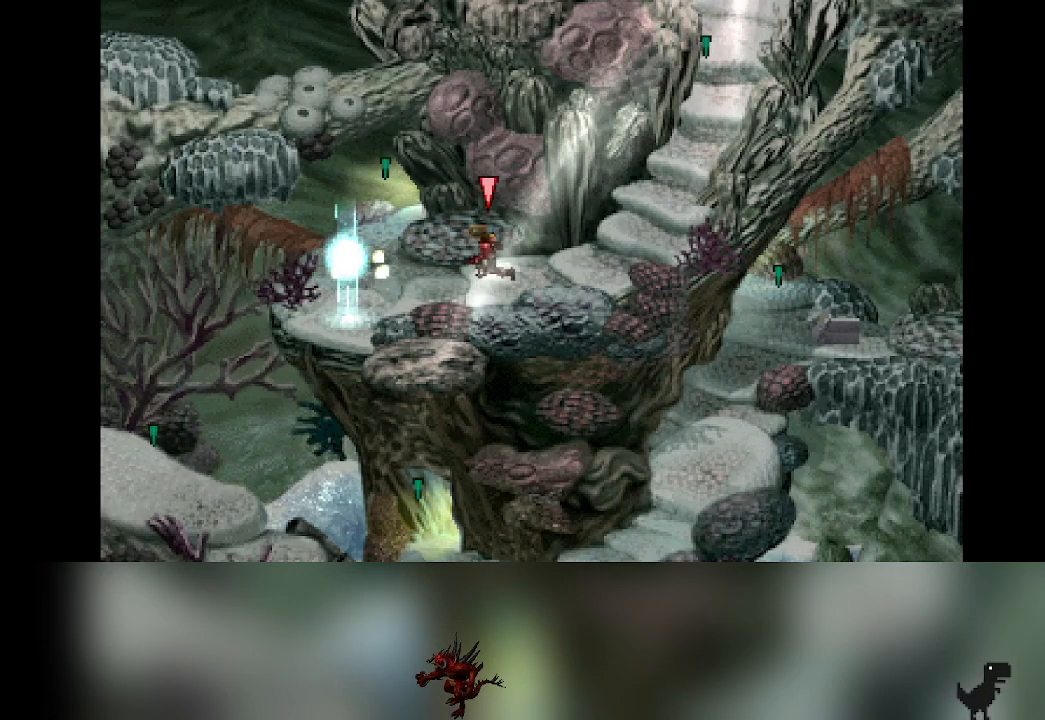
{"buttons": [], "left_stick": "left", "events": [[50, "left_stick", "down-right"], [183, "left_stick", "left"], [350, "left_stick", "down-right"], [483, "left_stick", "left"]]}
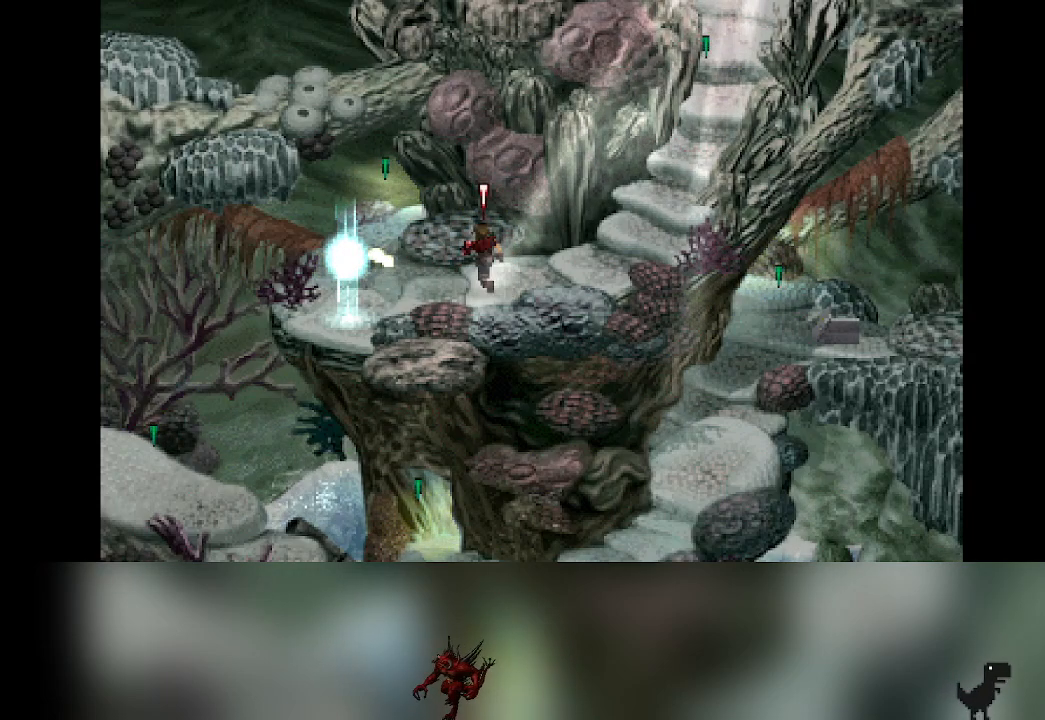
{"buttons": [], "left_stick": "right", "events": [[100, "left_stick", "down"], [167, "left_stick", "right"], [283, "left_stick", "left"], [433, "left_stick", "right"]]}
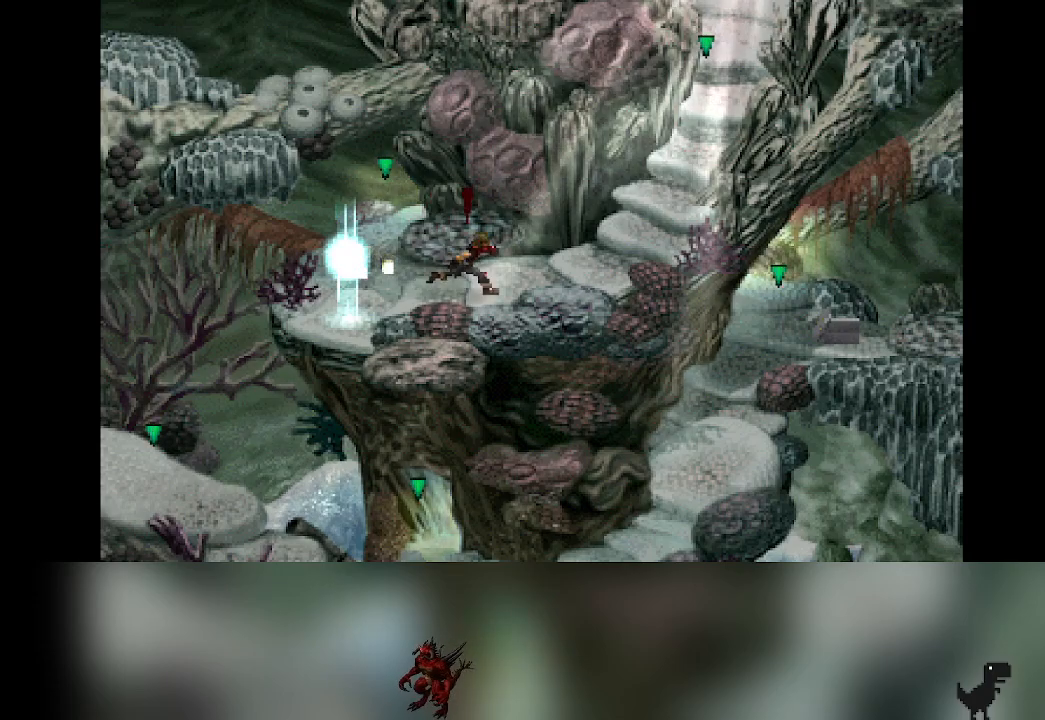
{"buttons": [], "left_stick": "right", "events": [[67, "left_stick", "left"], [167, "left_stick", "down"], [217, "left_stick", "right"]]}
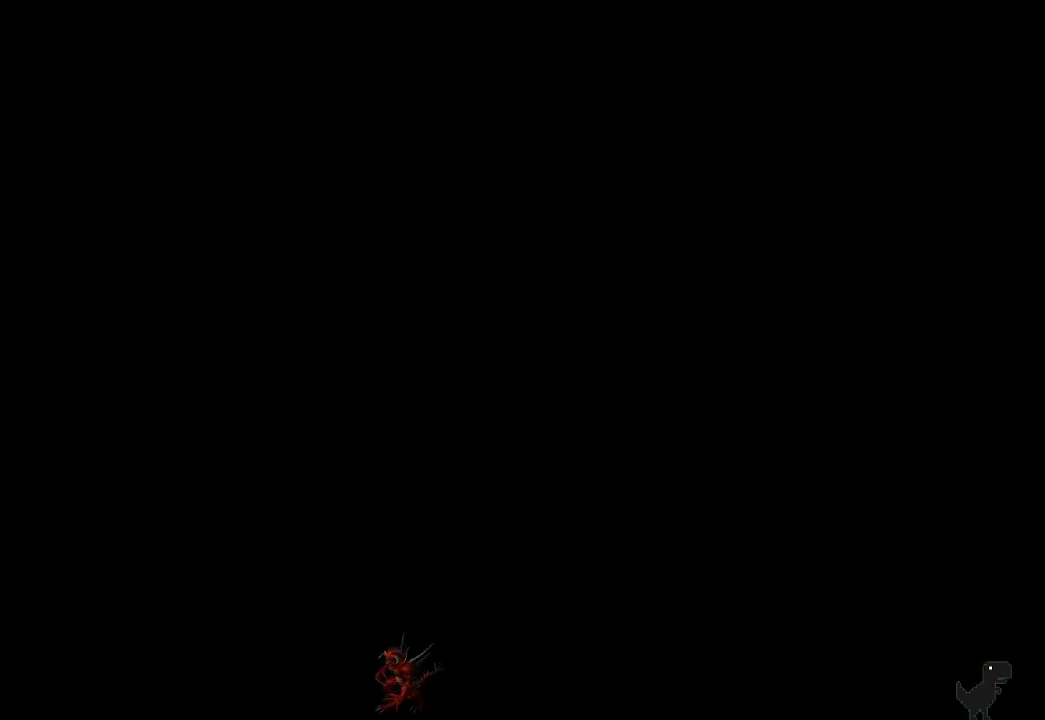
{"buttons": [], "left_stick": "right", "events": []}
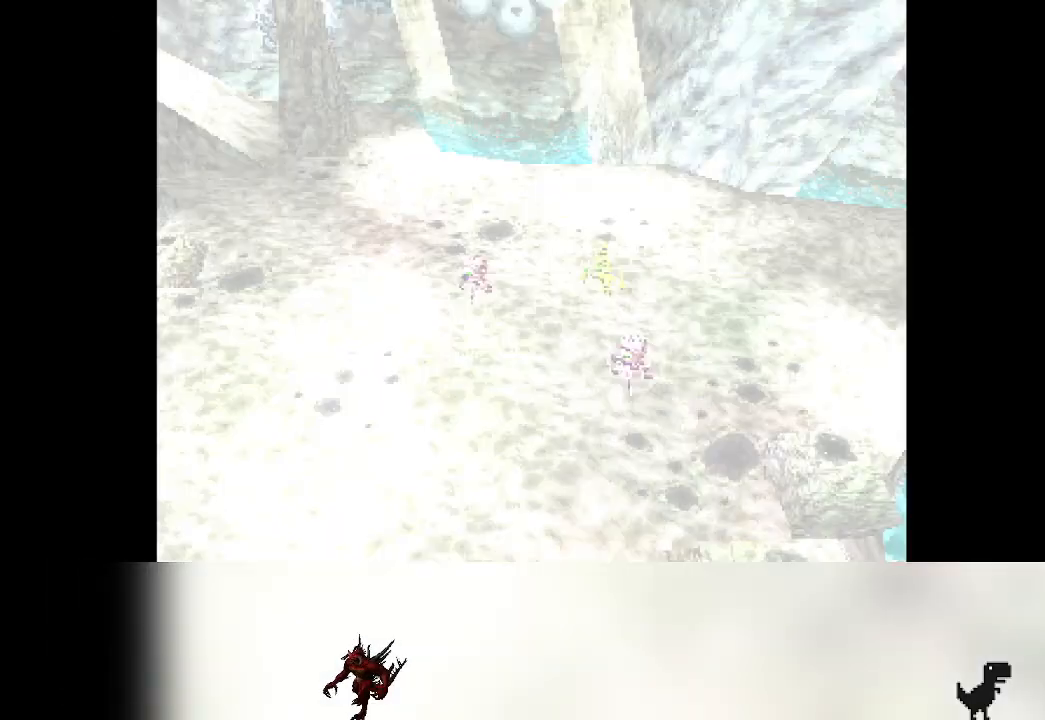
{"buttons": [], "left_stick": "center", "events": [[17, "left_stick", "center"]]}
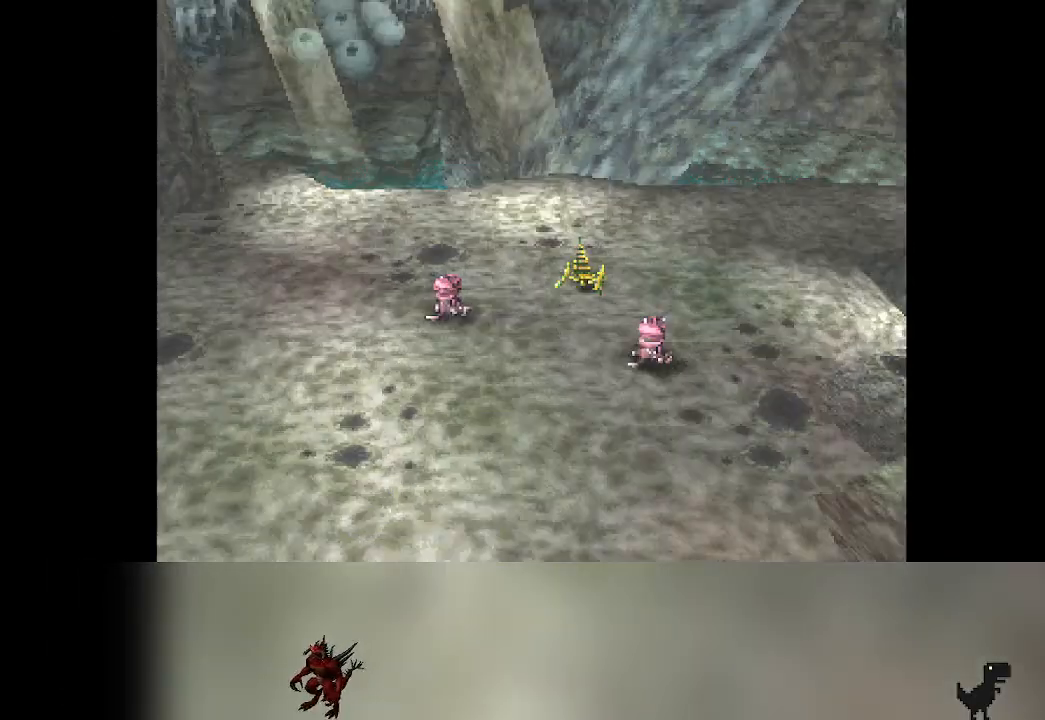
{"buttons": [], "left_stick": "center", "events": []}
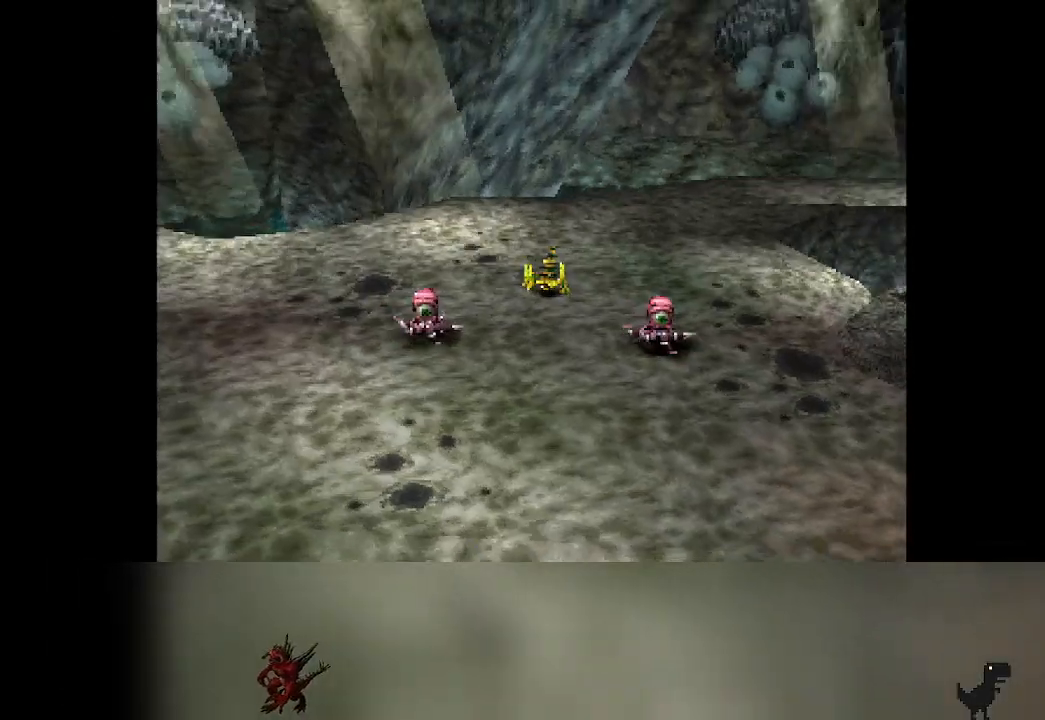
{"buttons": [], "left_stick": "center", "events": []}
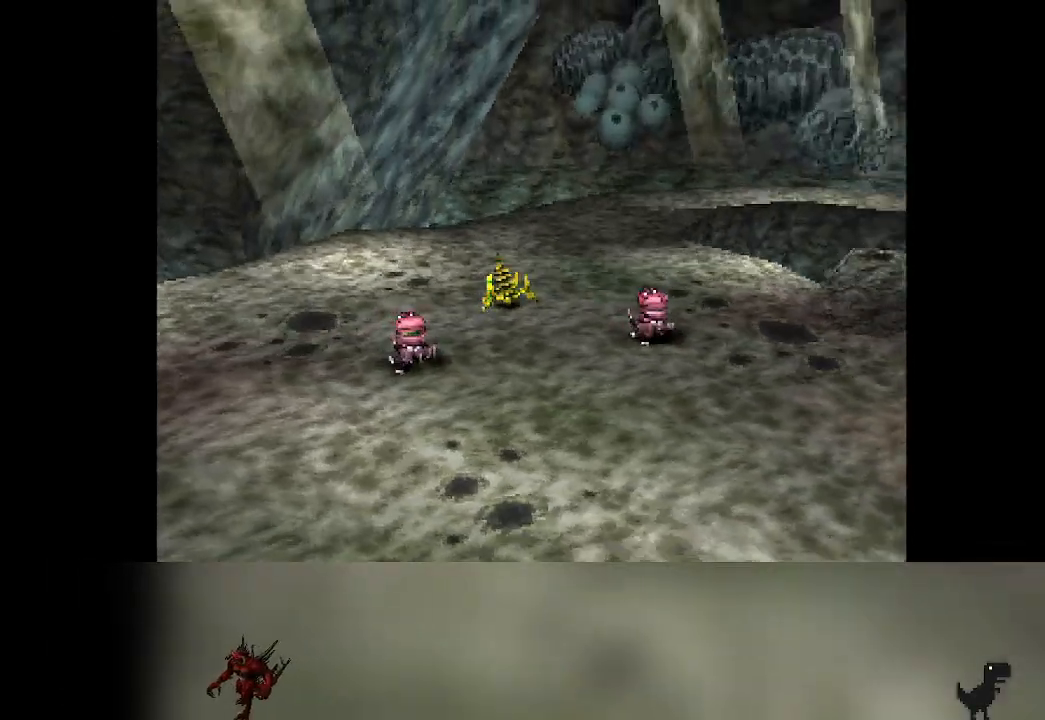
{"buttons": [], "left_stick": "center", "events": []}
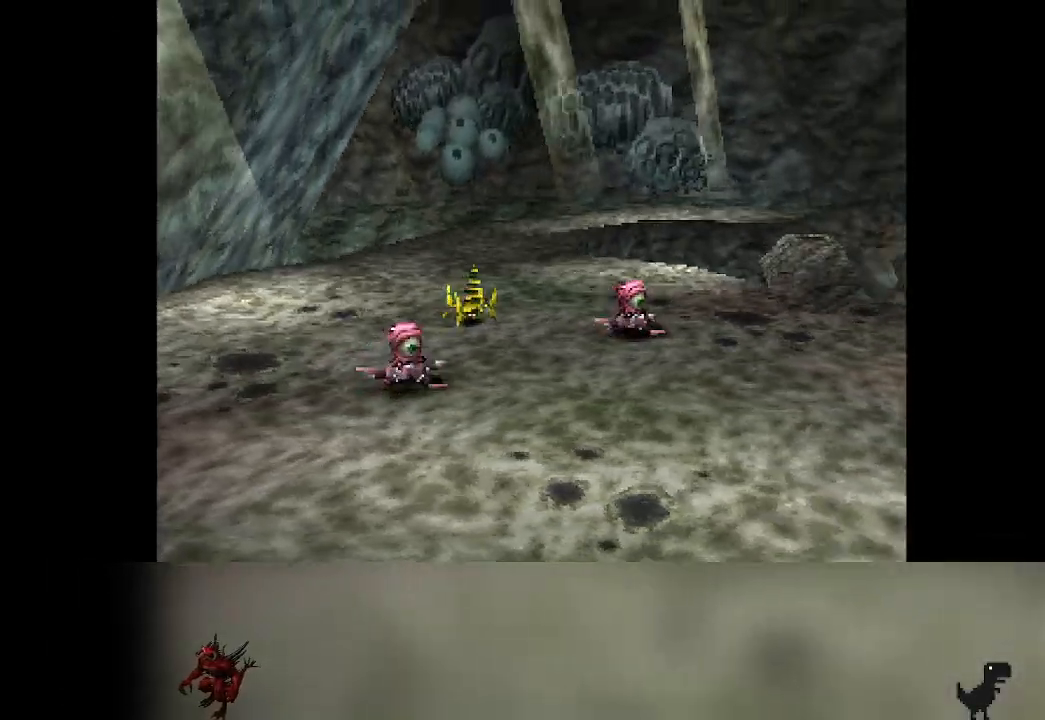
{"buttons": [], "left_stick": "center", "events": []}
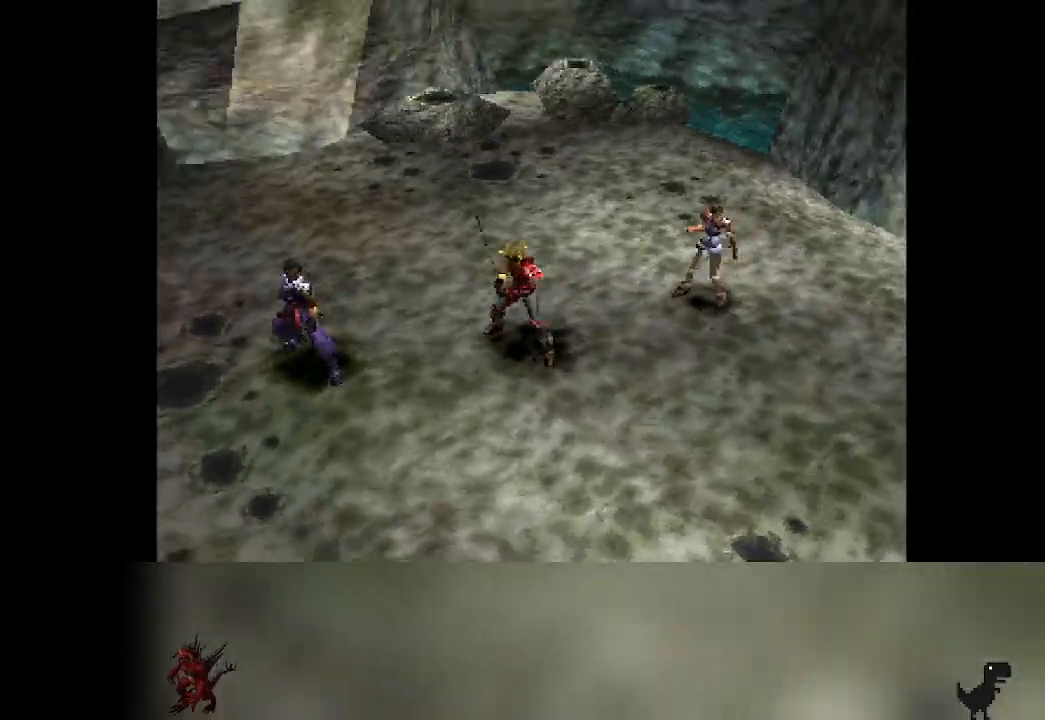
{"buttons": [], "left_stick": "center", "events": []}
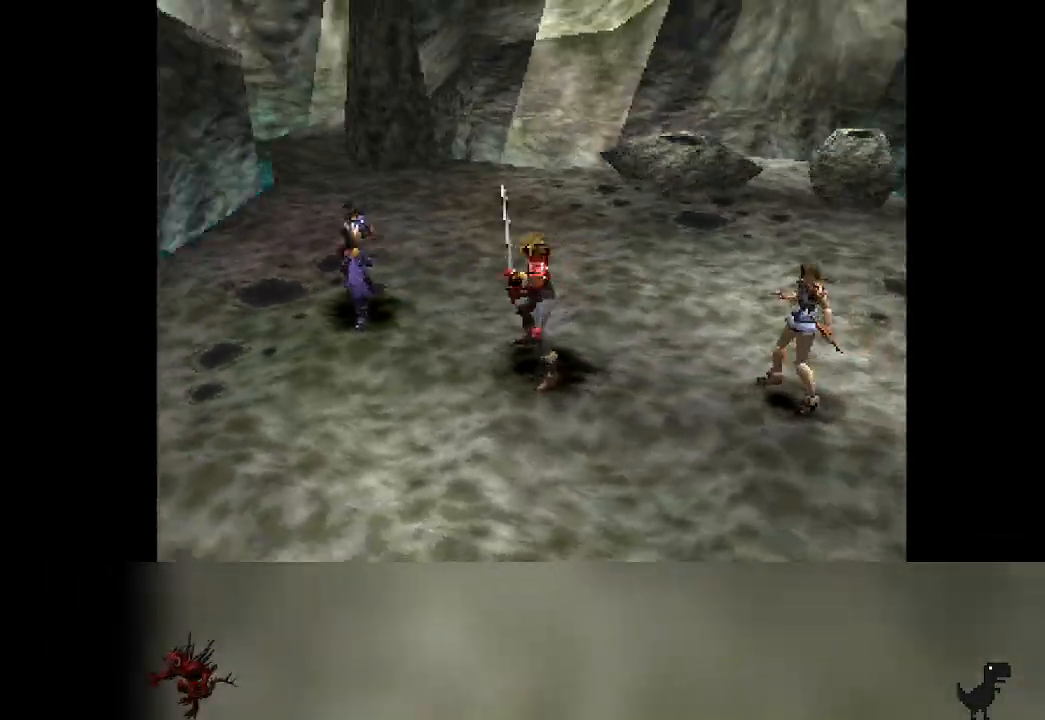
{"buttons": [], "left_stick": "center", "events": []}
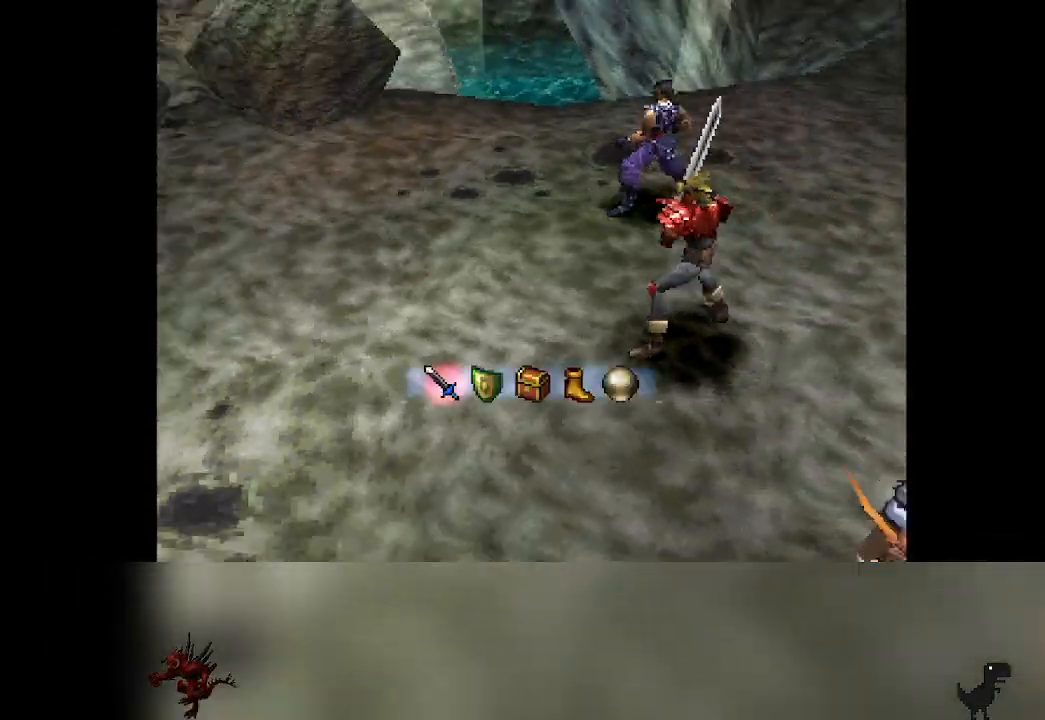
{"buttons": ["R2"], "left_stick": "center", "events": [[450, "R2", "down"]]}
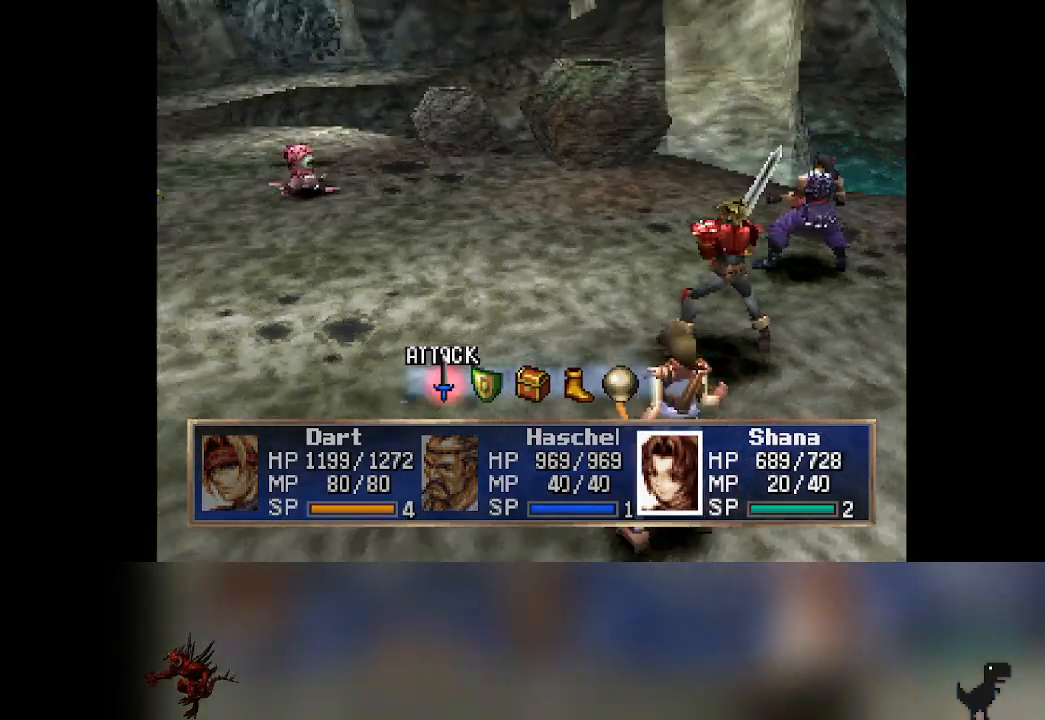
{"buttons": ["R2"], "left_stick": "center", "events": []}
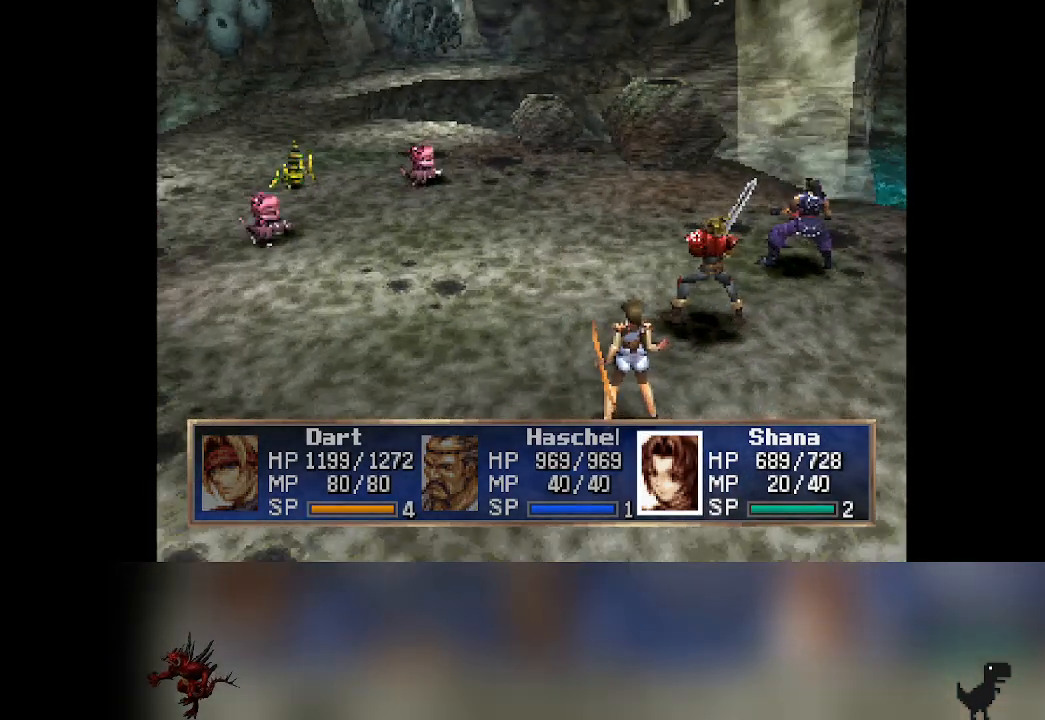
{"buttons": ["R2"], "left_stick": "center", "events": [[67, "R2", "up"], [467, "R2", "down"]]}
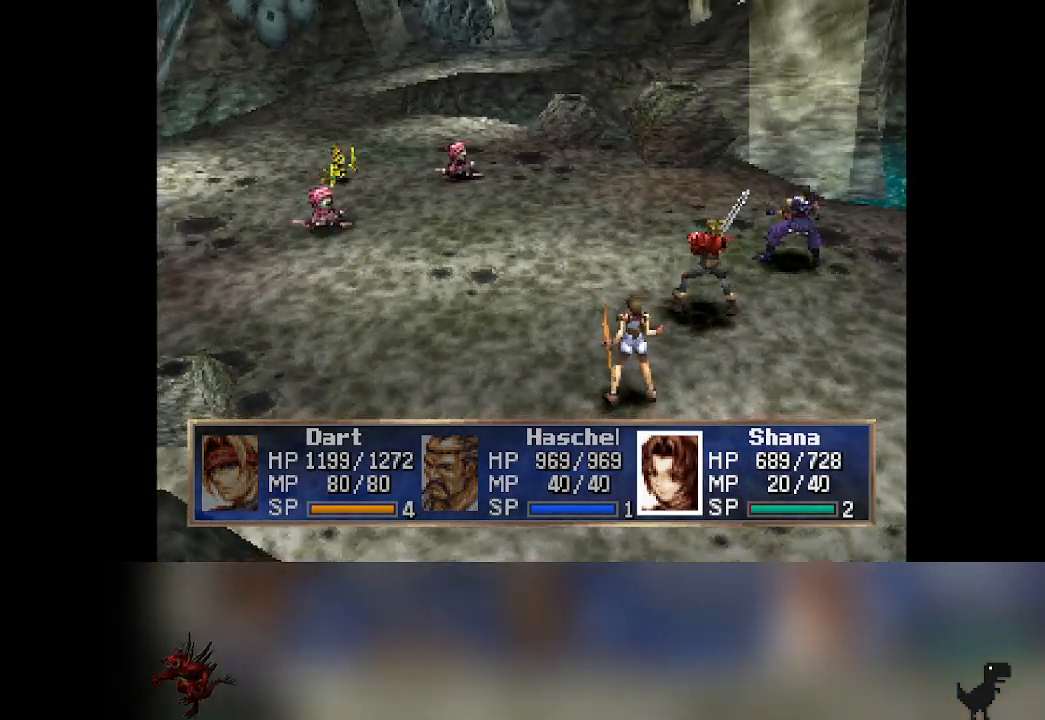
{"buttons": ["R2"], "left_stick": "center", "events": []}
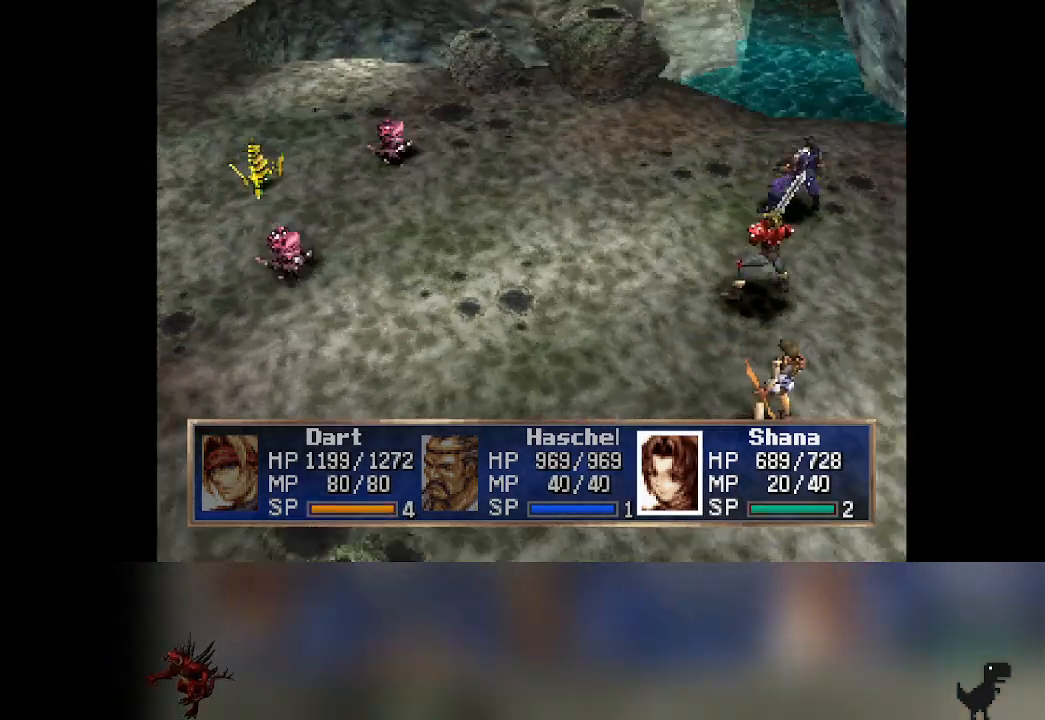
{"buttons": [], "left_stick": "center", "events": [[200, "R2", "up"]]}
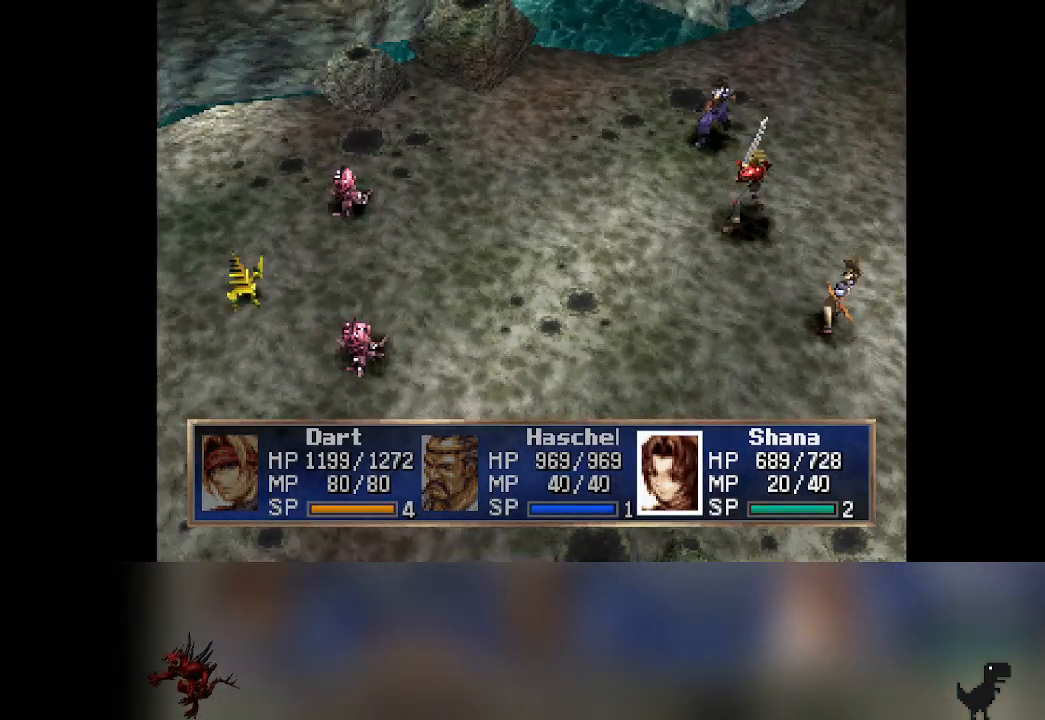
{"buttons": ["R2"], "left_stick": "center", "events": [[100, "R2", "down"]]}
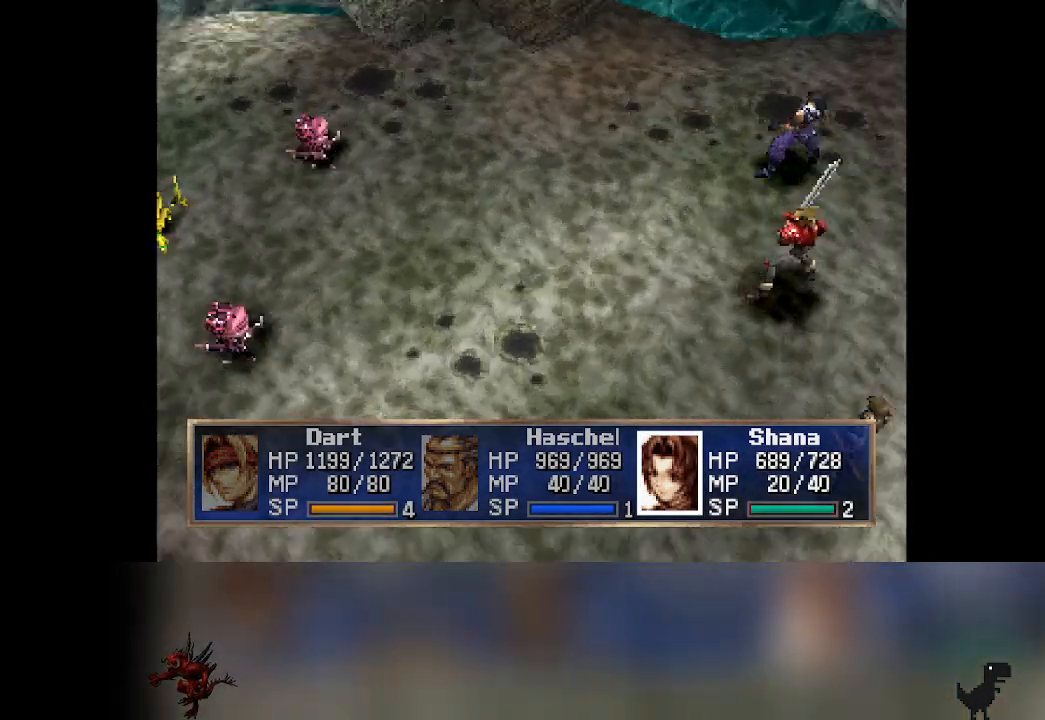
{"buttons": [], "left_stick": "center", "events": [[433, "R2", "up"]]}